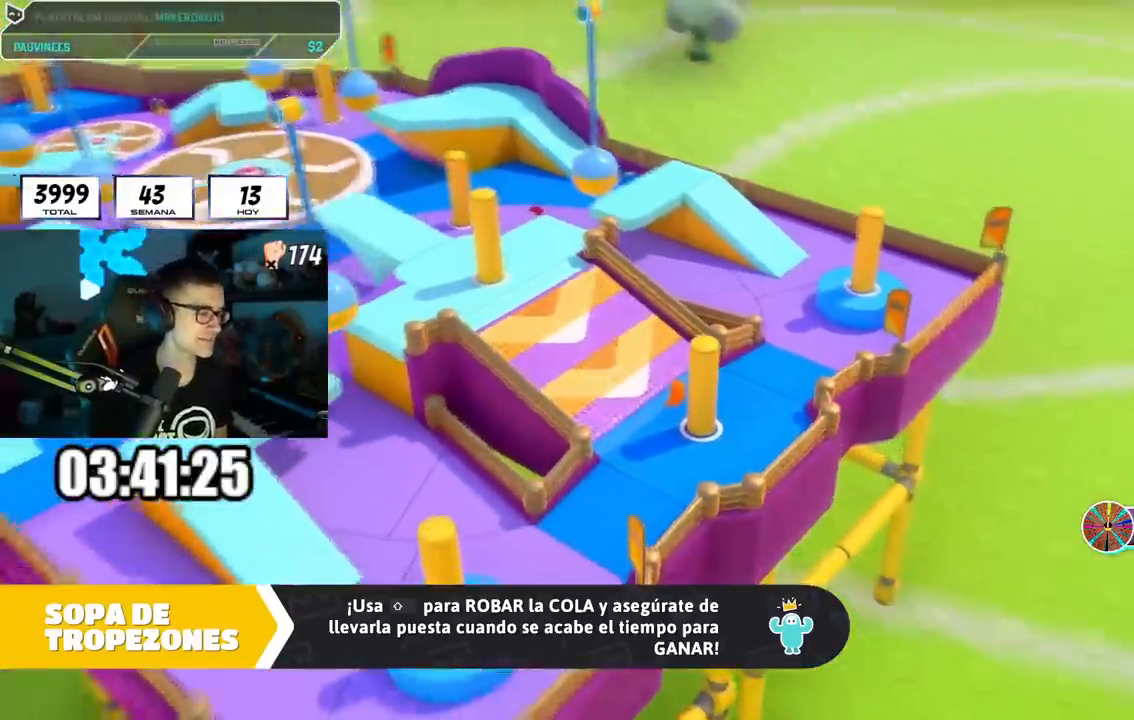
Gameplay with a controller (PlayStation layout); each line is a JSON object with the inputs held at the frame after it. "events" lists button and stick changes between this image and that frame as [ms after this image, input, new state], when the widget could be followed in between. Not read: L1.
{"buttons": [], "left_stick": "center", "right_stick": "down-right", "events": [[501, "right_stick", "down-right"]]}
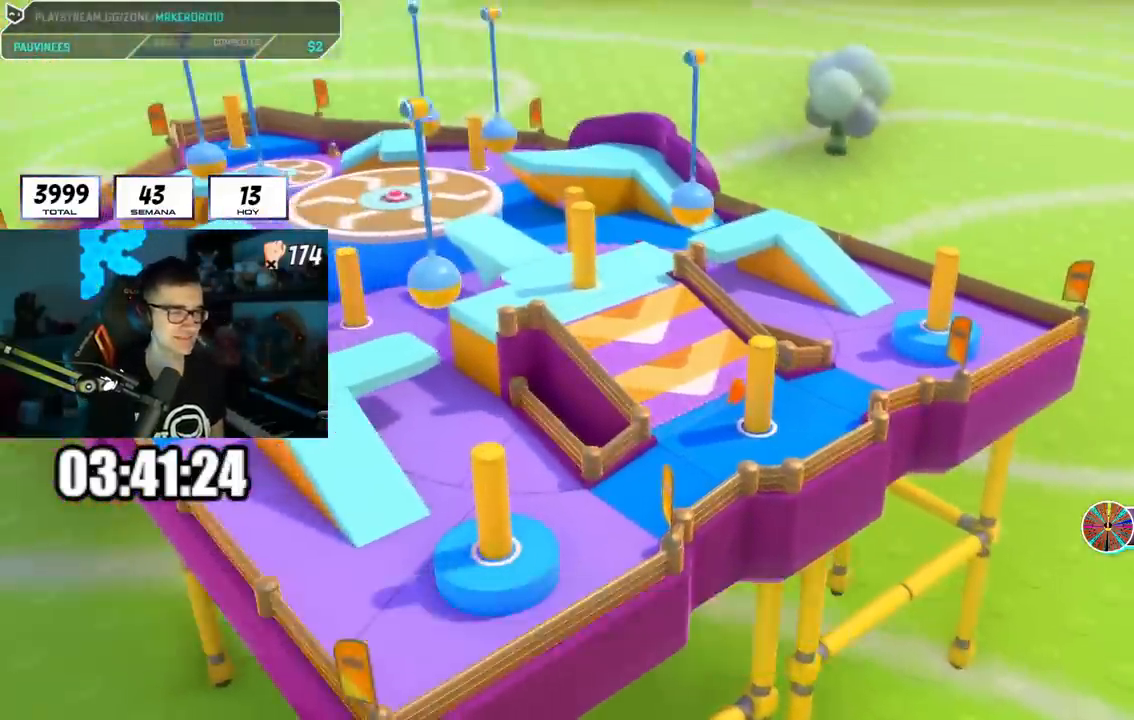
{"buttons": [], "left_stick": "center", "right_stick": "down-right", "events": [[250, "right_stick", "center"], [484, "right_stick", "down-right"]]}
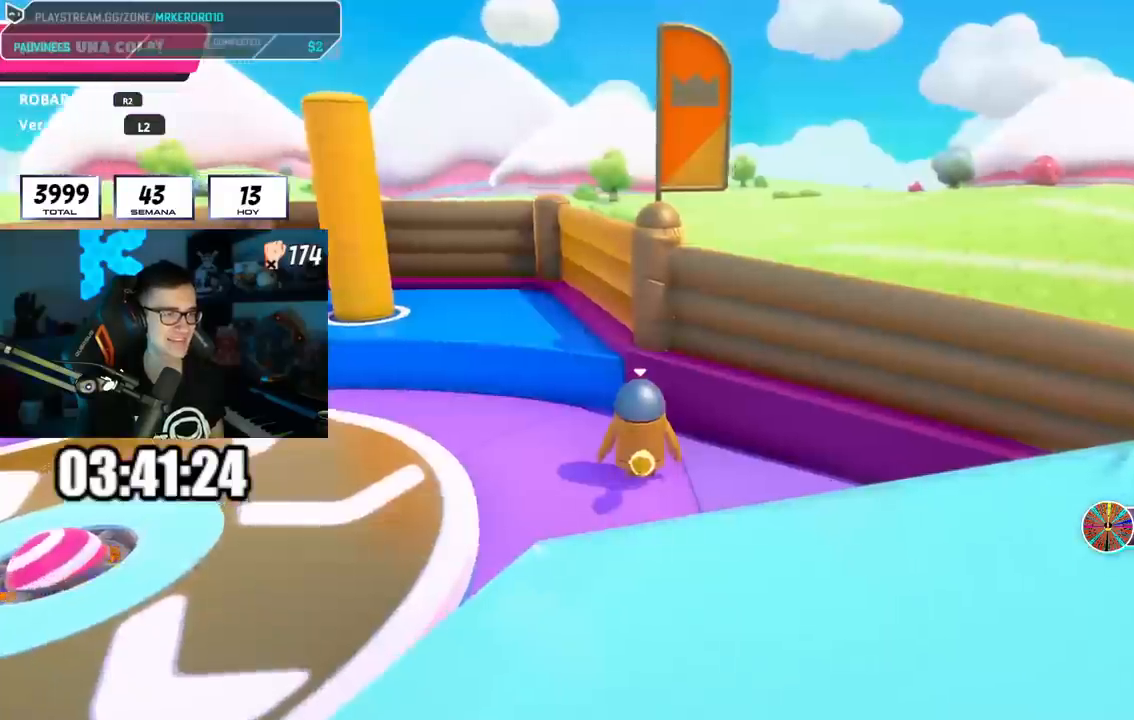
{"buttons": [], "left_stick": "center", "right_stick": "left", "events": [[201, "right_stick", "down-left"], [317, "right_stick", "left"]]}
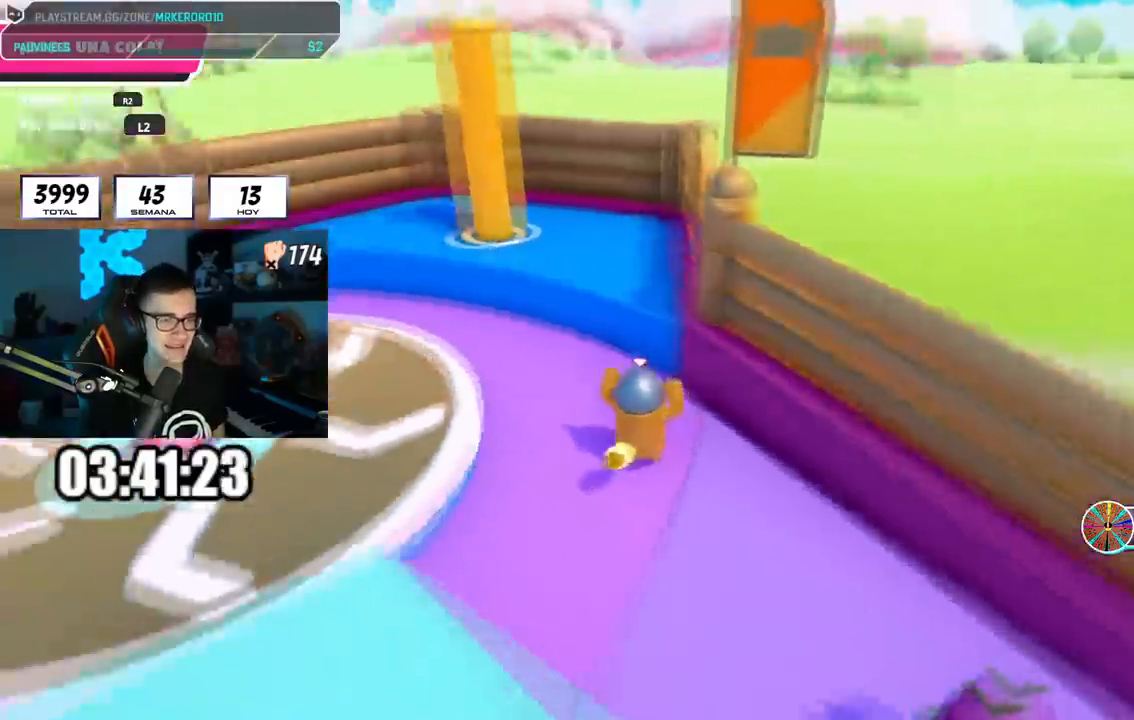
{"buttons": [], "left_stick": "center", "right_stick": "center", "events": [[350, "right_stick", "center"]]}
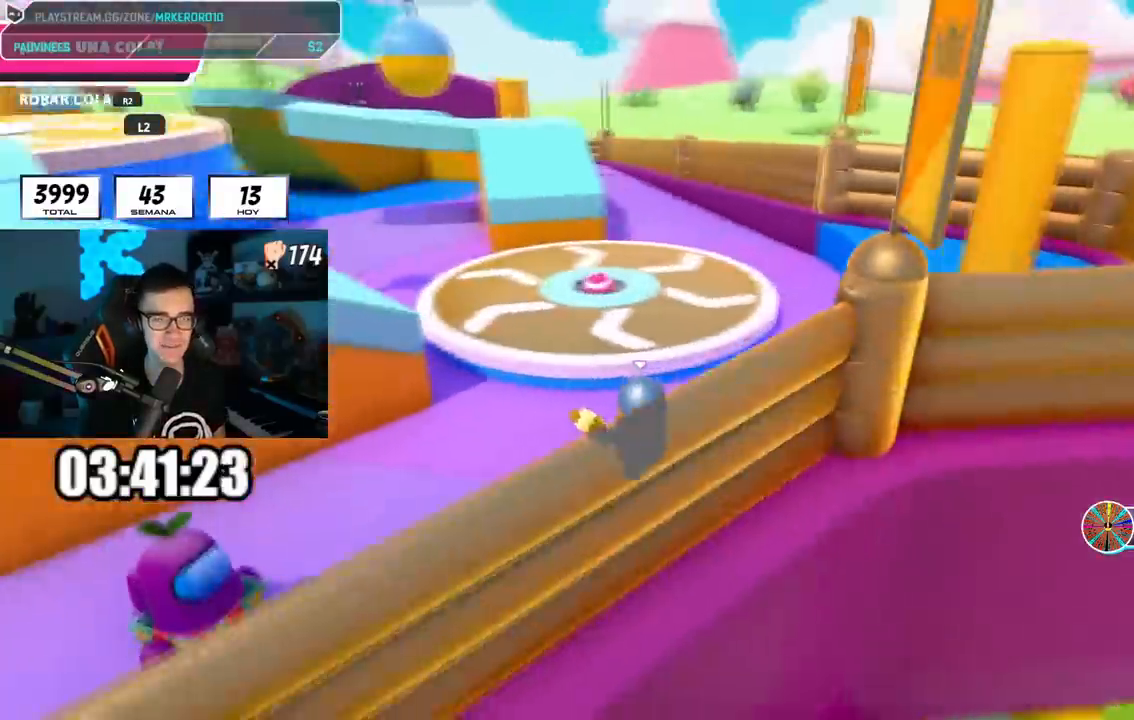
{"buttons": [], "left_stick": "up-right", "right_stick": "center", "events": [[17, "right_stick", "left"], [134, "left_stick", "up-right"], [284, "right_stick", "center"]]}
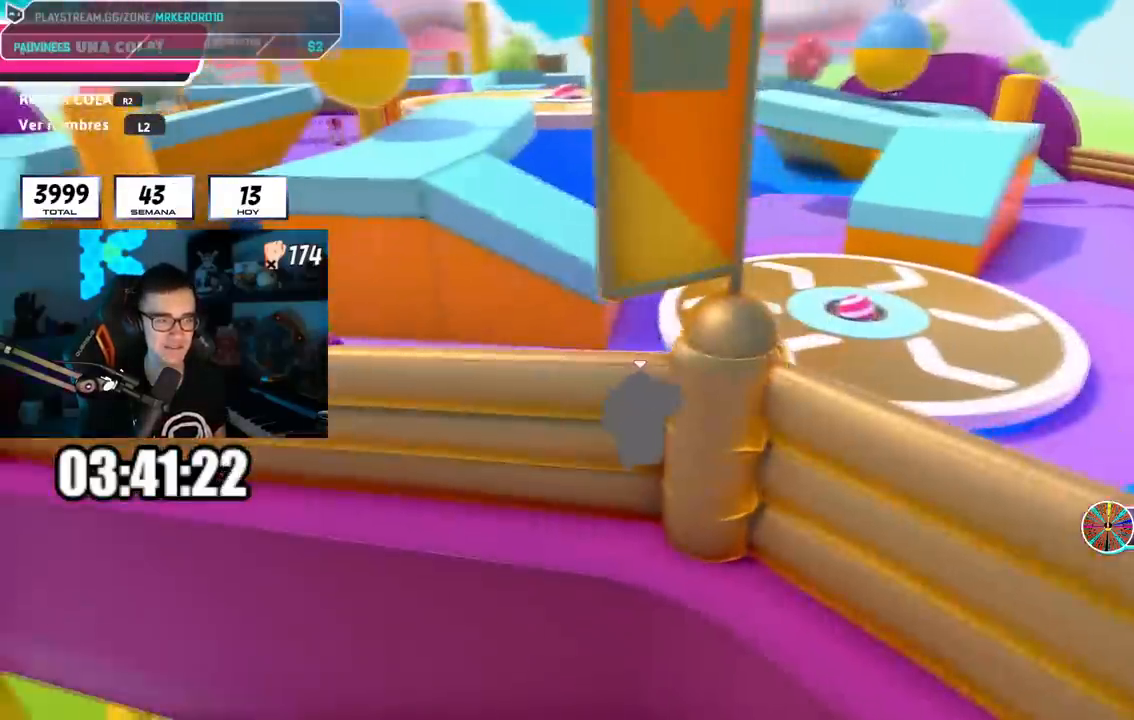
{"buttons": [], "left_stick": "up-right", "right_stick": "center", "events": [[167, "right_stick", "down"], [251, "right_stick", "center"]]}
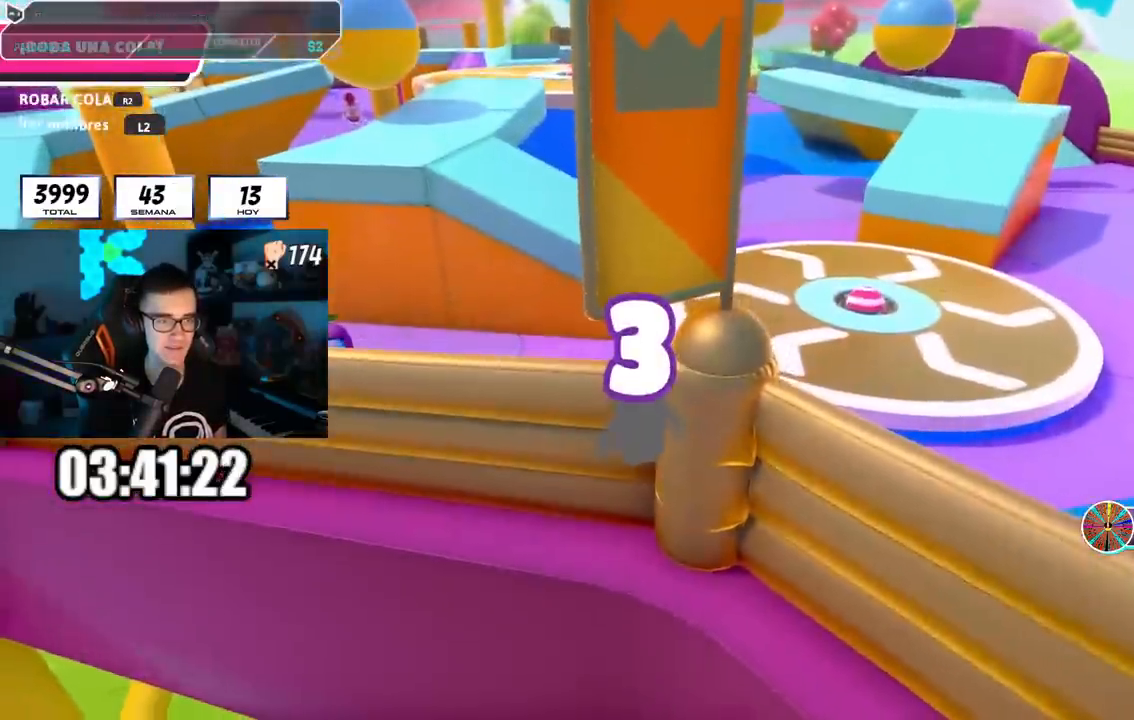
{"buttons": [], "left_stick": "up", "right_stick": "center", "events": [[16, "right_stick", "down-right"], [83, "left_stick", "up"], [117, "right_stick", "center"]]}
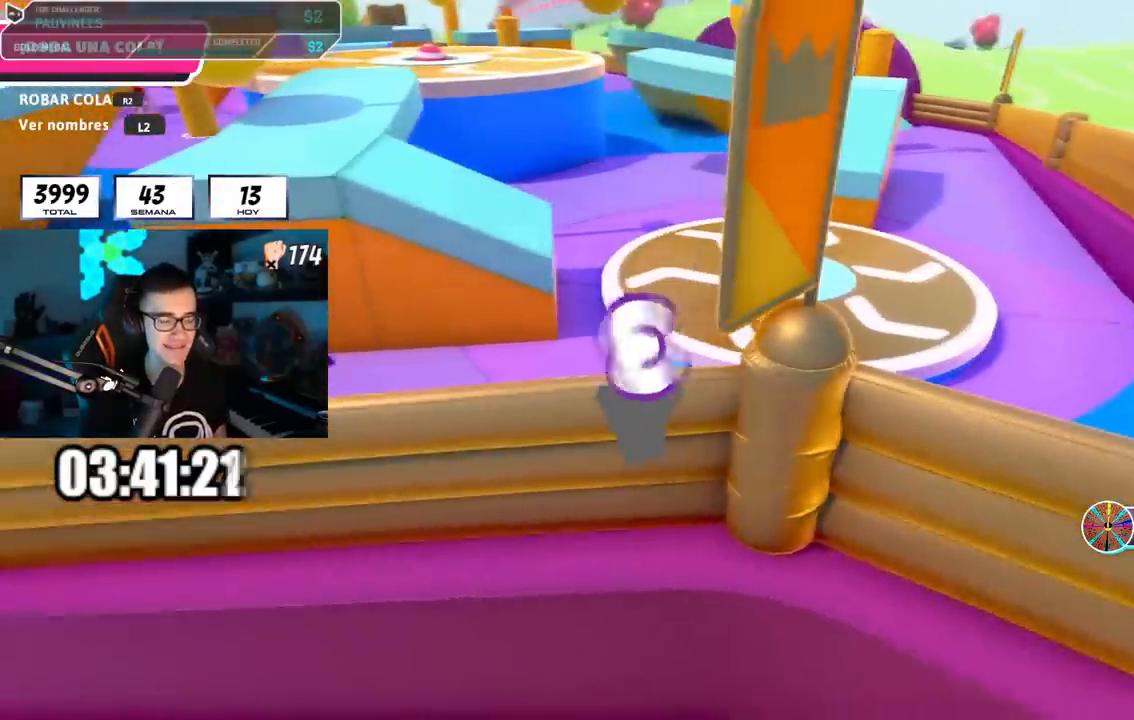
{"buttons": [], "left_stick": "up", "right_stick": "center"}
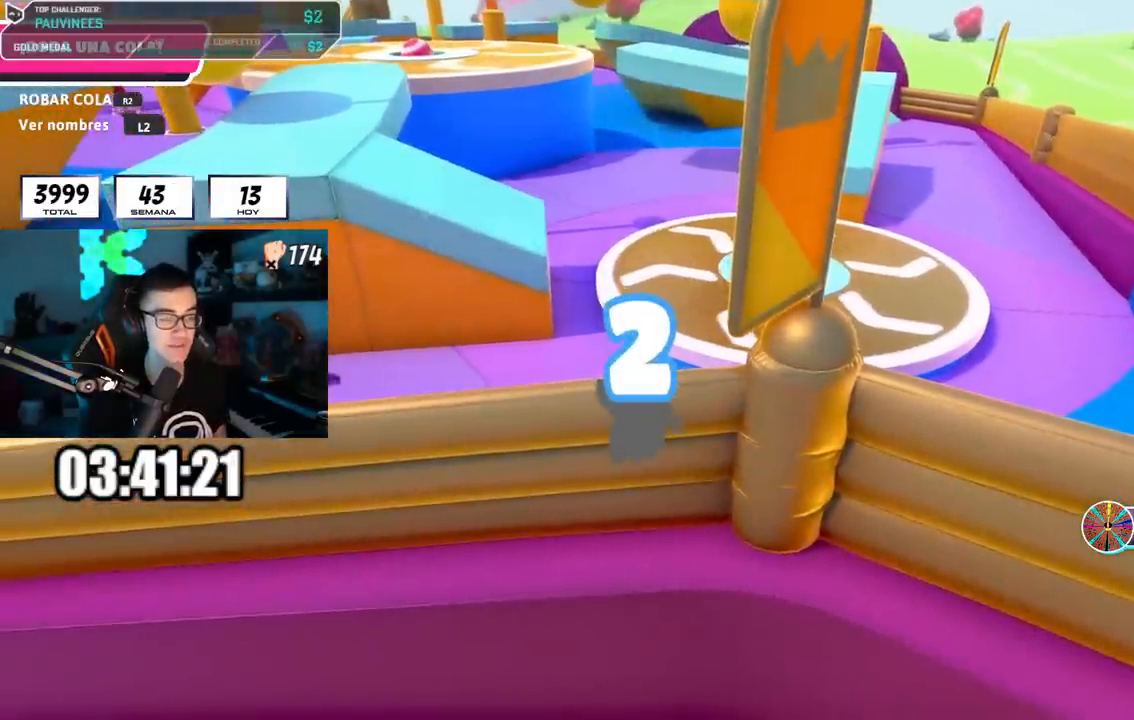
{"buttons": [], "left_stick": "up", "right_stick": "center", "events": []}
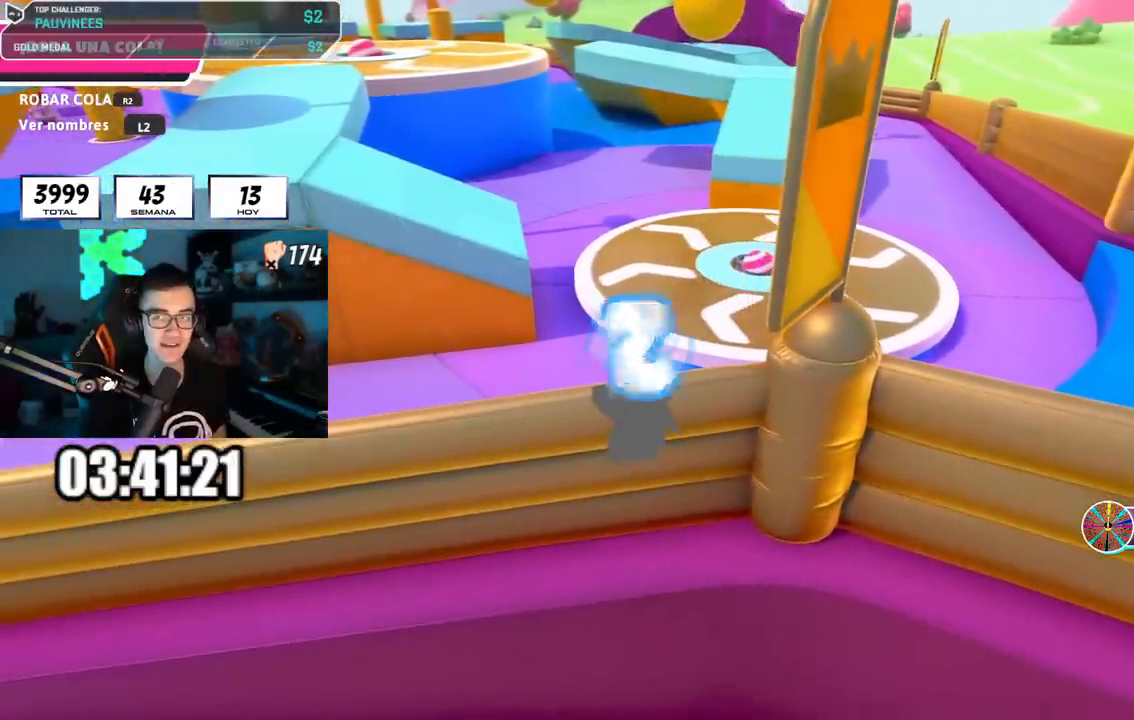
{"buttons": [], "left_stick": "up", "right_stick": "center", "events": []}
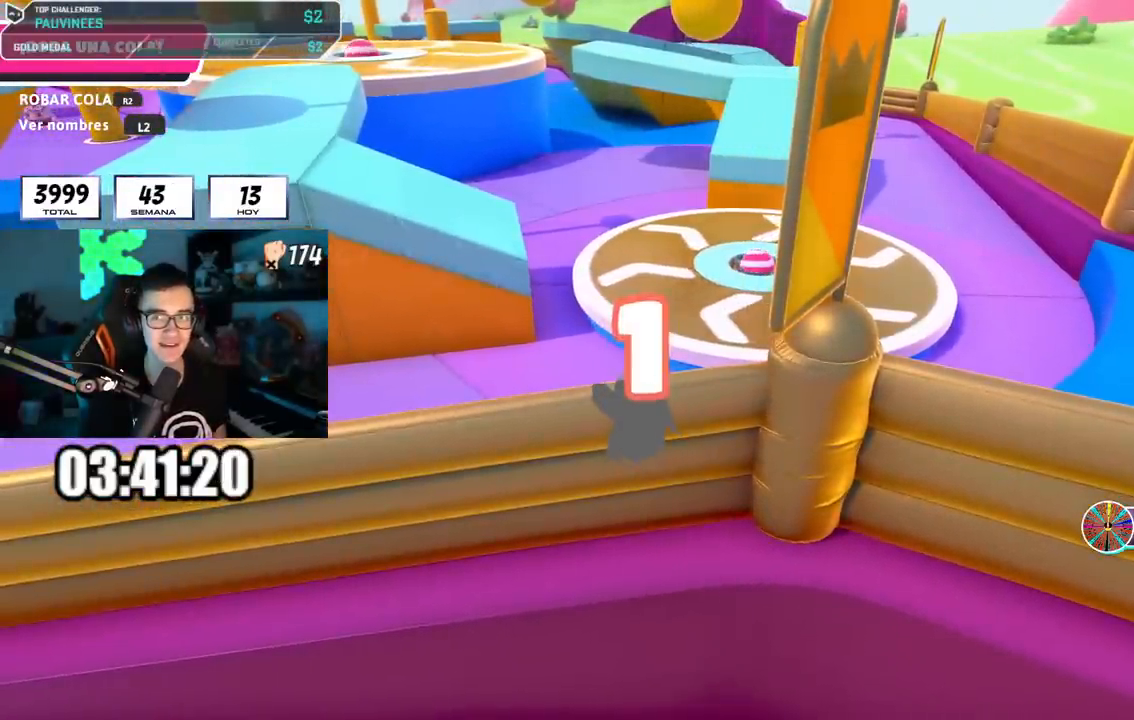
{"buttons": [], "left_stick": "up", "right_stick": "center", "events": []}
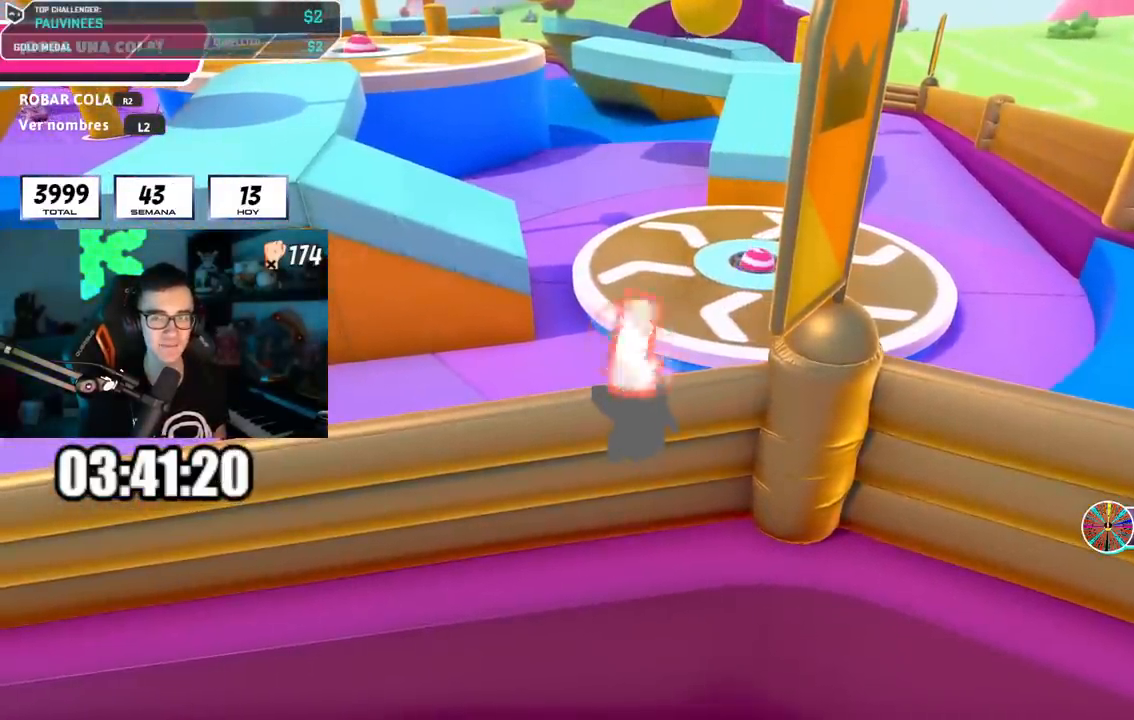
{"buttons": [], "left_stick": "up", "right_stick": "center", "events": []}
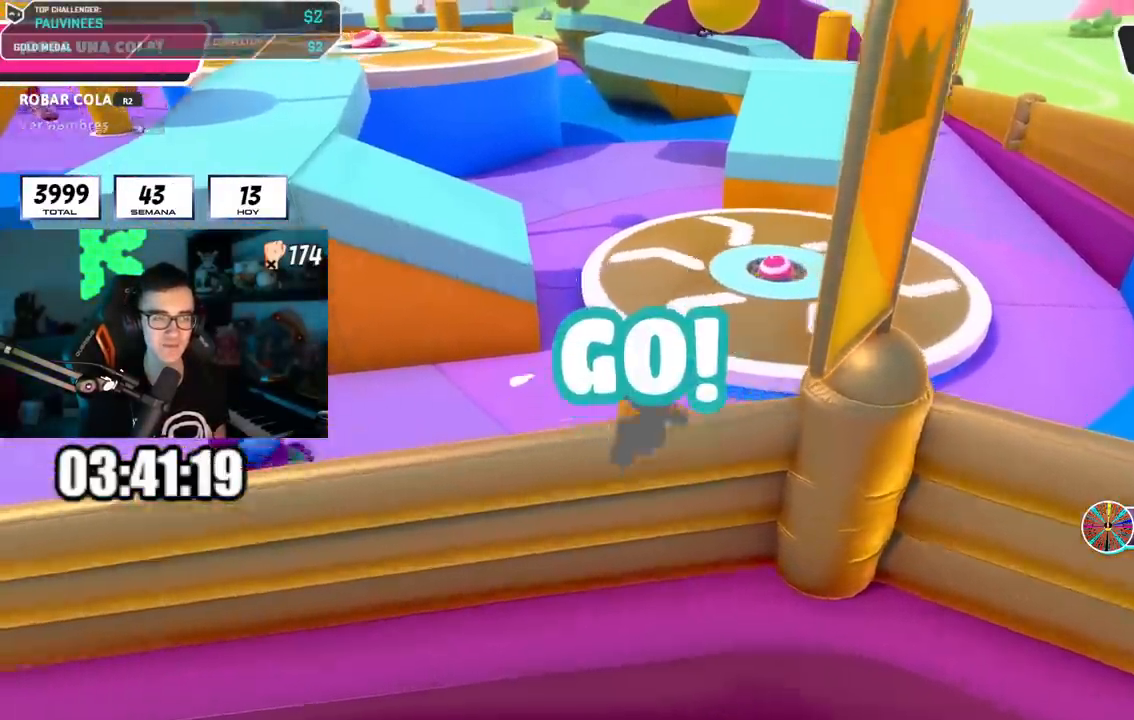
{"buttons": [], "left_stick": "up", "right_stick": "center", "events": [[100, "CROSS", "down"], [233, "CROSS", "up"]]}
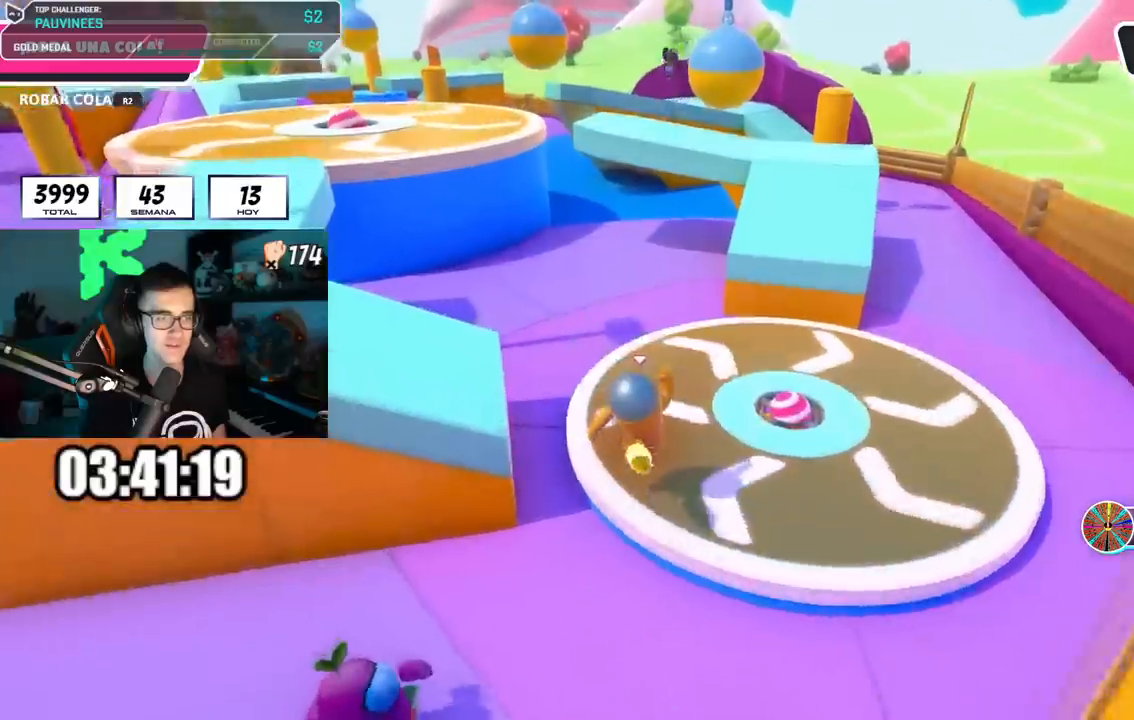
{"buttons": [], "left_stick": "up", "right_stick": "center", "events": [[117, "right_stick", "down-right"], [317, "right_stick", "center"]]}